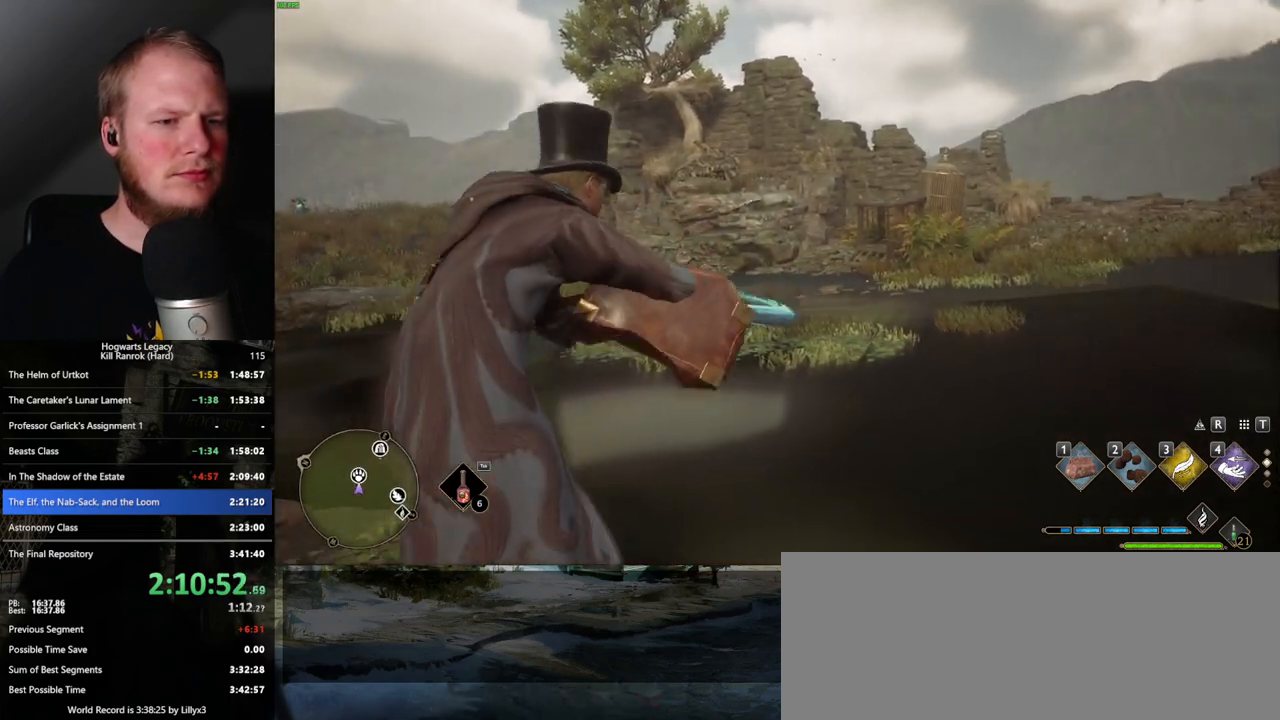
Gameplay with keyboard and mouse; each line is a JSON object with the keys and mouse buttons held at the frame after it. "events" lists presses ("down") and releases ("up") of ".", "/", "0", "1", "2", "3", "4", "5", "6", "7", "8", "9", "a", "alt_l", "alt_r", "b", "backslash", "backspace", "c", "caps_lock", "comma", "ctrl_l", "ctrl_r", "d", "e", "equals", "escape", "f", "f1", "f10", "f11", "f12", "f2", "f3", "f4", "f5", "f6", "f7", "f8", "f9", "g", "h", "i", "j", "k", "l", "lbracket", "m", "minus", "n", "o", "p", "q", "quote", "r", "rbracket", "return", "s", "semicolon", "shift_l", "shift_r", "space", "super_l", "super_r", "t", "tab", "tilde", "u", "v", "w", "x", "y", "z", "mouse_left", "mouse_wheel", "mouse_right", "mouse_mb4" and "mouse_mb5" between this image and that frame as [ms after this image, input, new state], when the widget could be followed in between. "mouse_left", "mouse_wheel", "mouse_right", "mouse_mb4", "mouse_mb5" = the "left", "wheel", "right", "mb4", "mb5" buttons of the "mouse" list. No other keys are recorded. "wheel" means that the mouse wheel is clicked or scrolled. Mouse movement is not recorded.
{"keys": [], "mouse": [], "events": []}
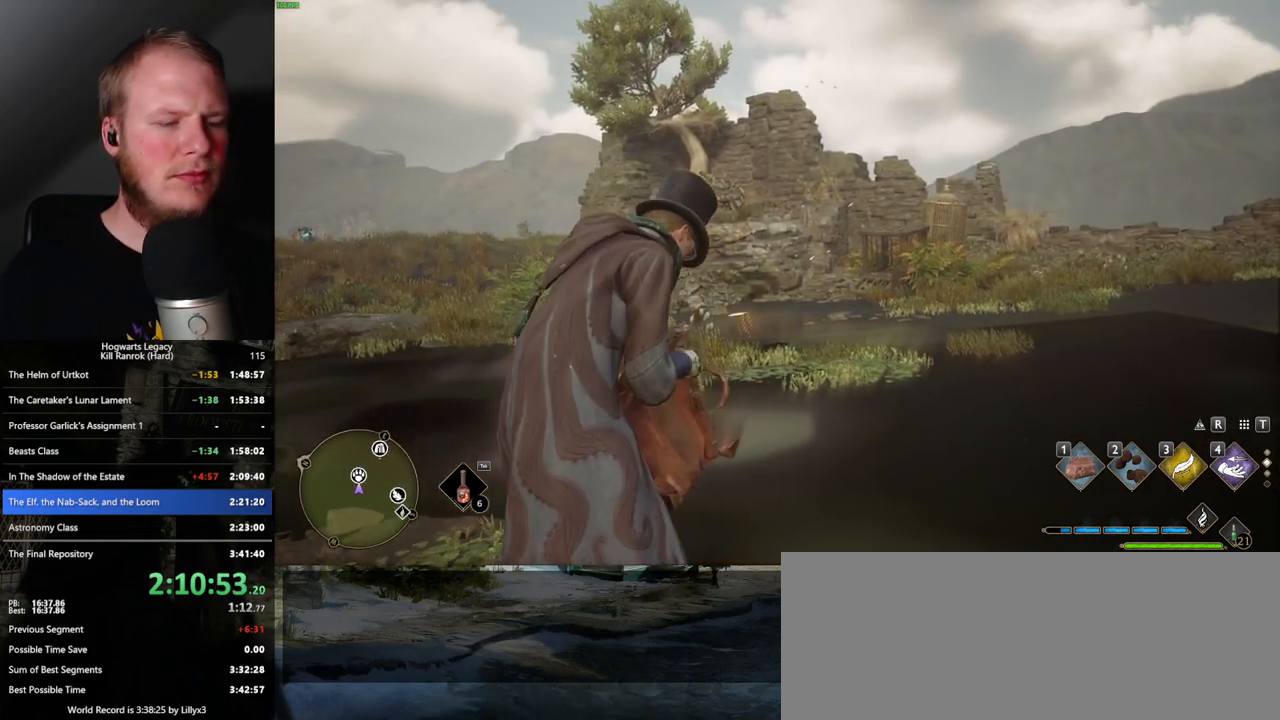
{"keys": [], "mouse": [], "events": []}
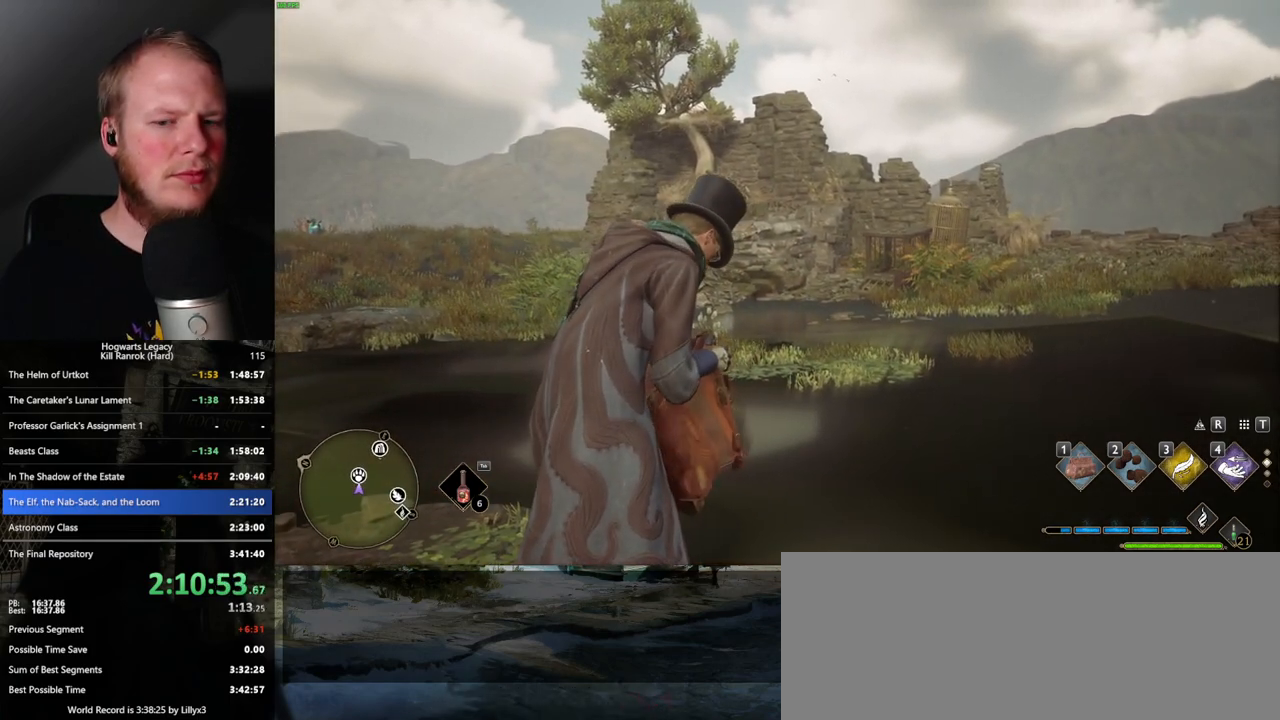
{"keys": [], "mouse": [], "events": []}
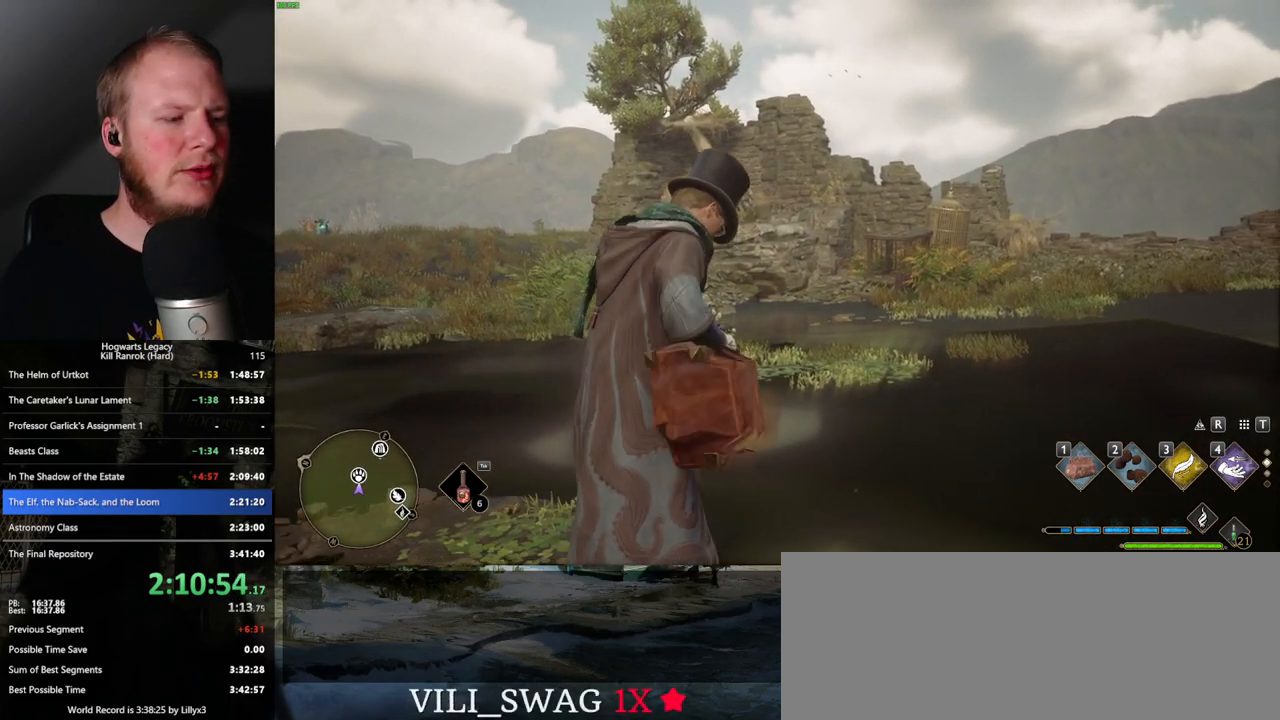
{"keys": [], "mouse": [], "events": []}
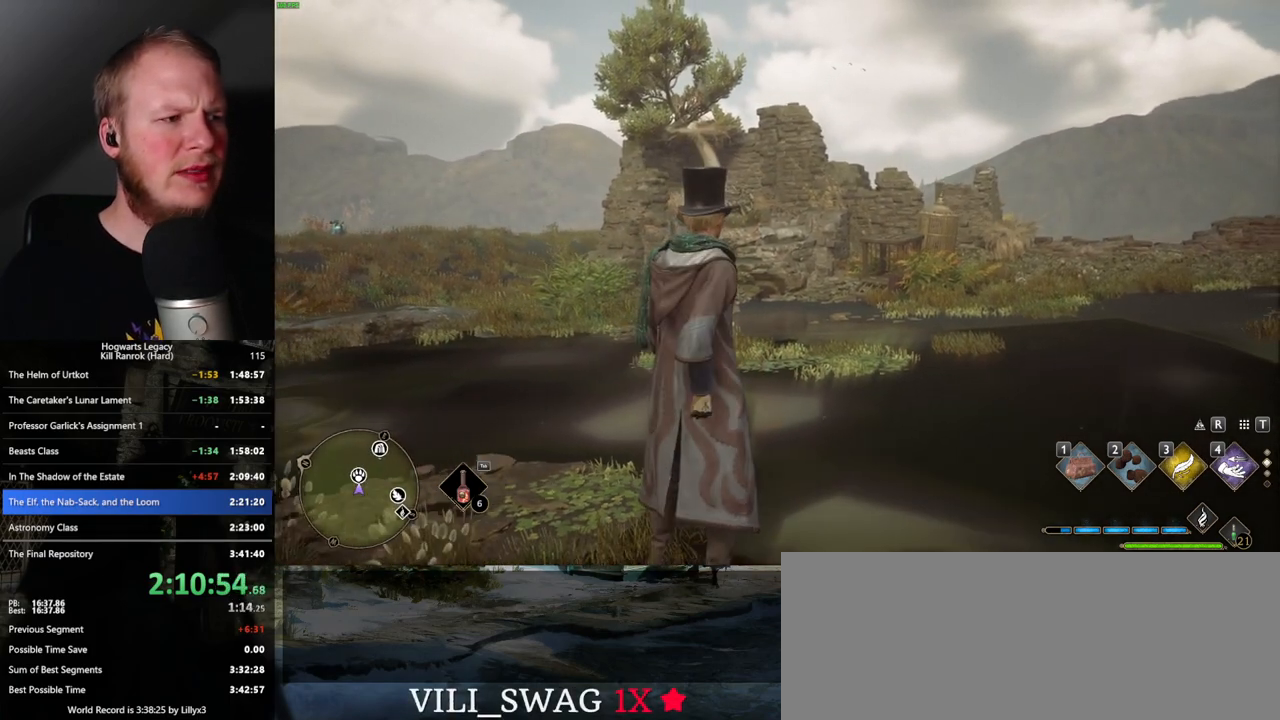
{"keys": [], "mouse": [], "events": []}
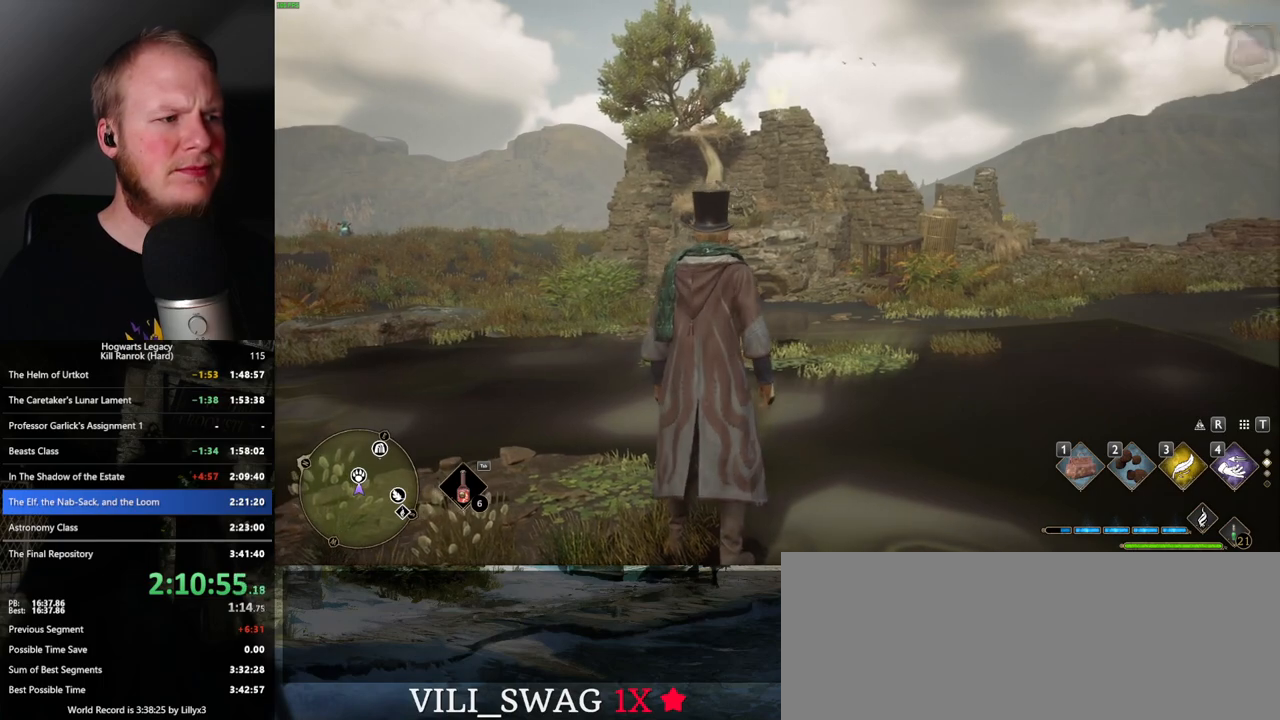
{"keys": ["a", "space", "w"], "mouse": [], "events": [[17, "w", "down"], [33, "a", "down"], [250, "space", "down"]]}
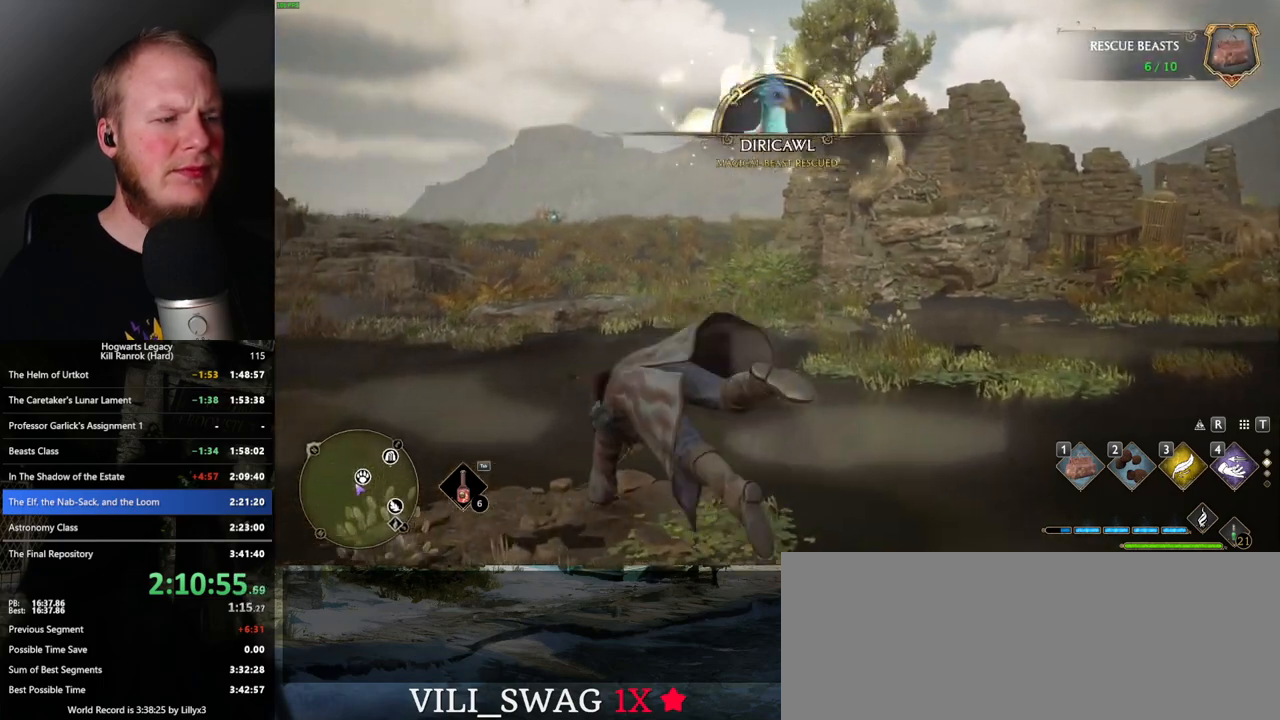
{"keys": ["w"], "mouse": [], "events": [[183, "space", "up"], [250, "a", "up"]]}
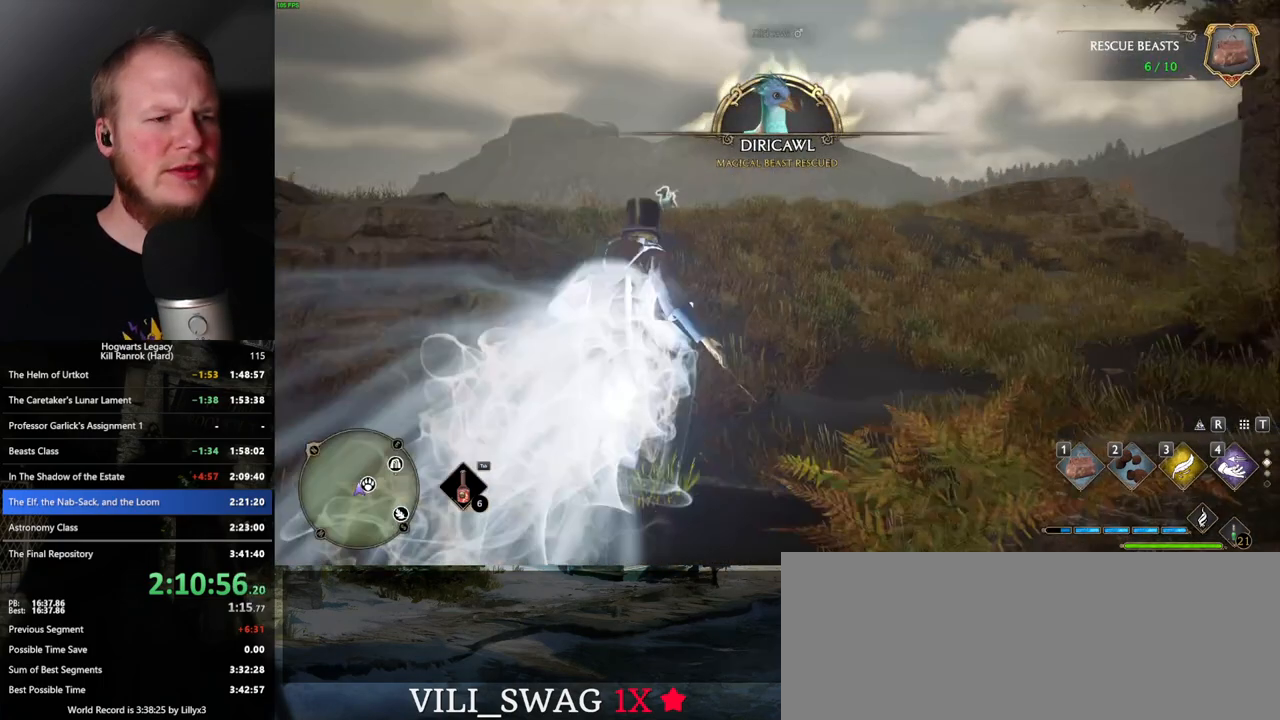
{"keys": ["w"], "mouse": [], "events": [[167, "3", "down"], [283, "3", "up"]]}
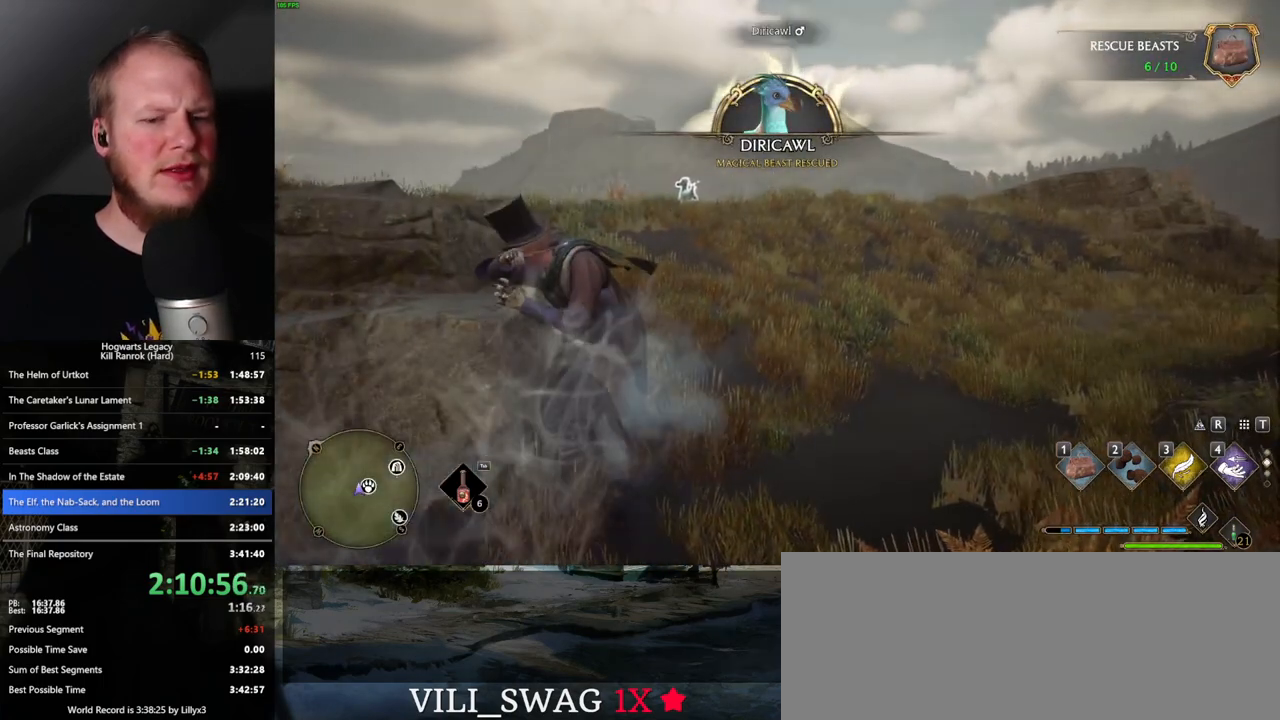
{"keys": ["w"], "mouse": [], "events": []}
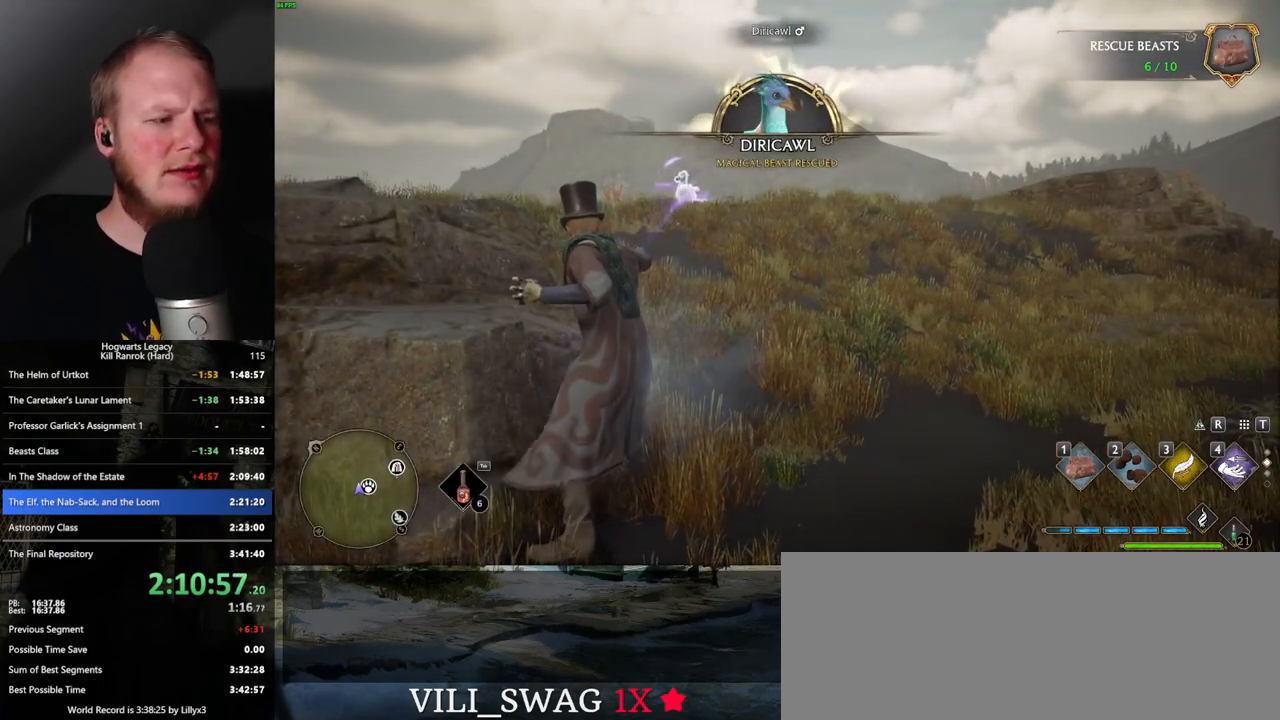
{"keys": ["w"], "mouse": [], "events": [[317, "1", "down"], [433, "1", "up"]]}
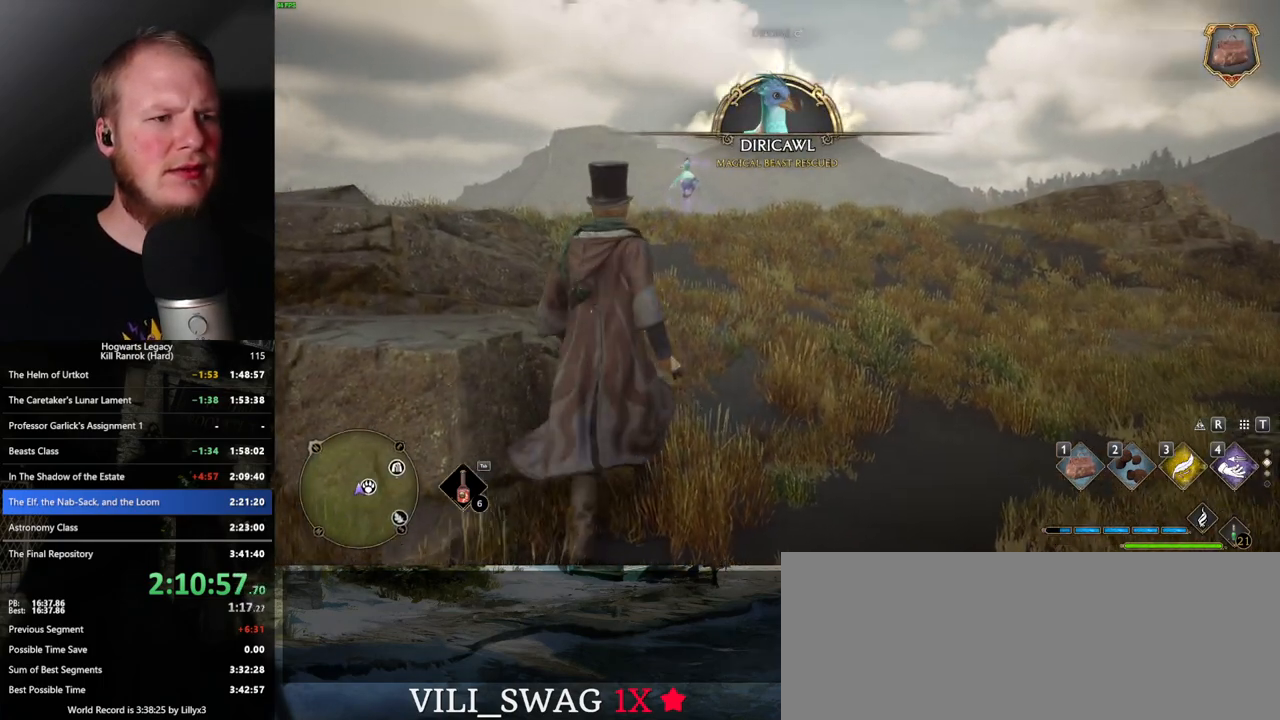
{"keys": [], "mouse": [], "events": [[450, "w", "up"]]}
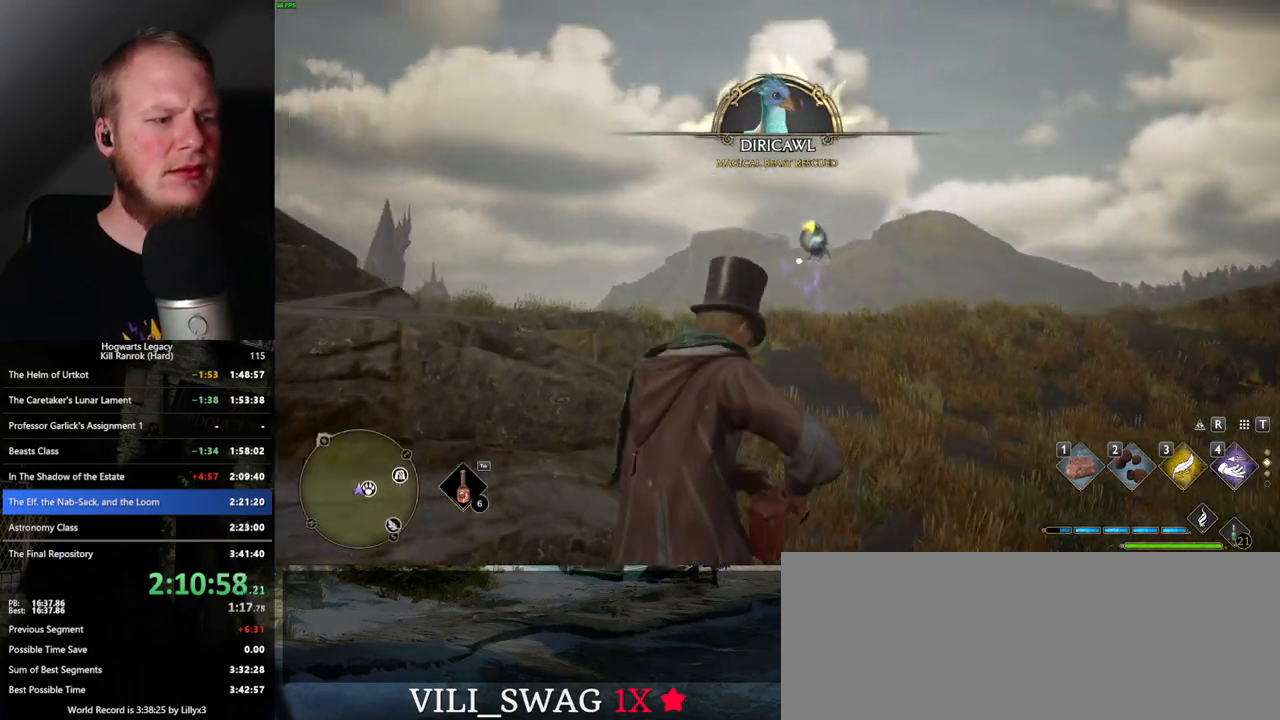
{"keys": [], "mouse": [], "events": []}
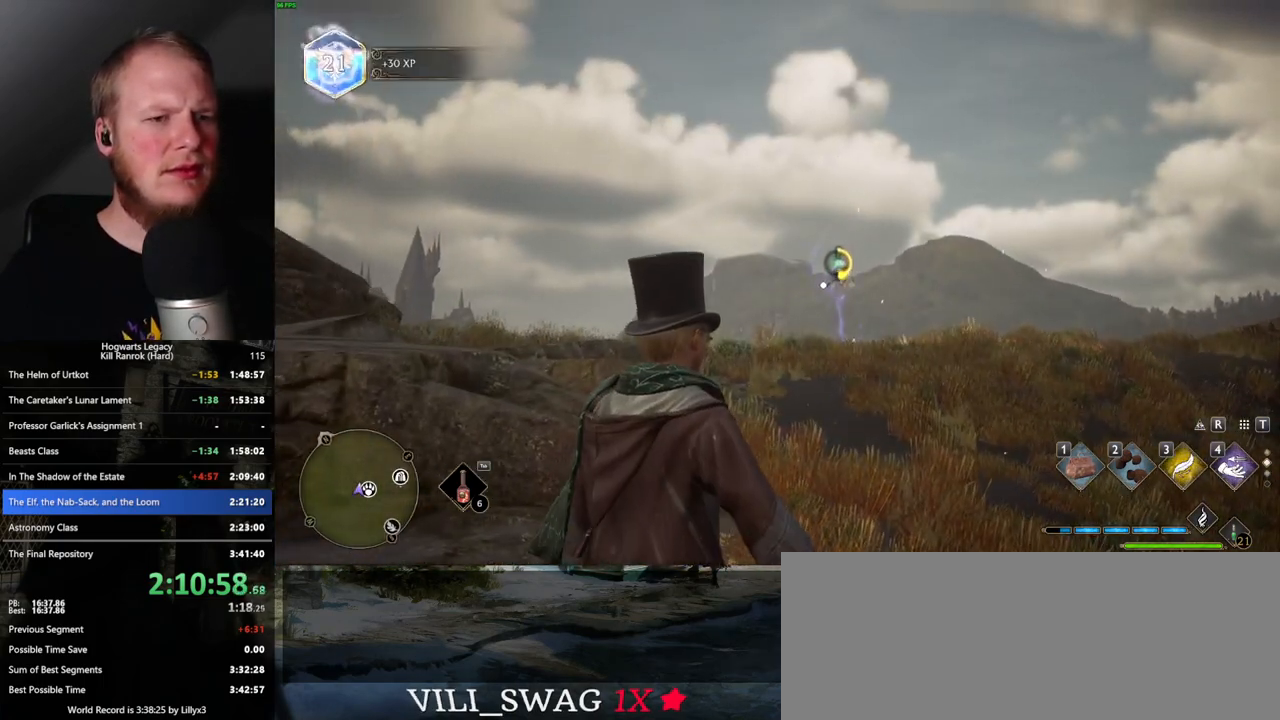
{"keys": [], "mouse": [], "events": []}
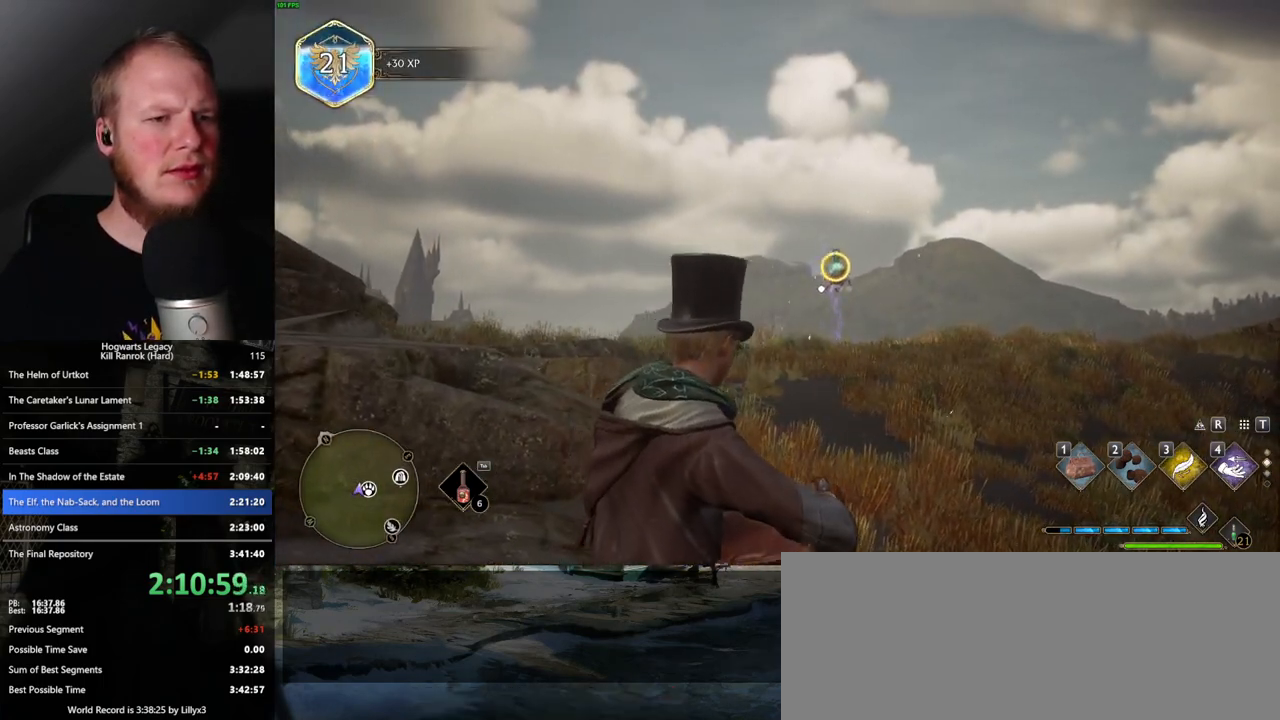
{"keys": [], "mouse": [], "events": [[50, "f", "down"], [200, "f", "up"]]}
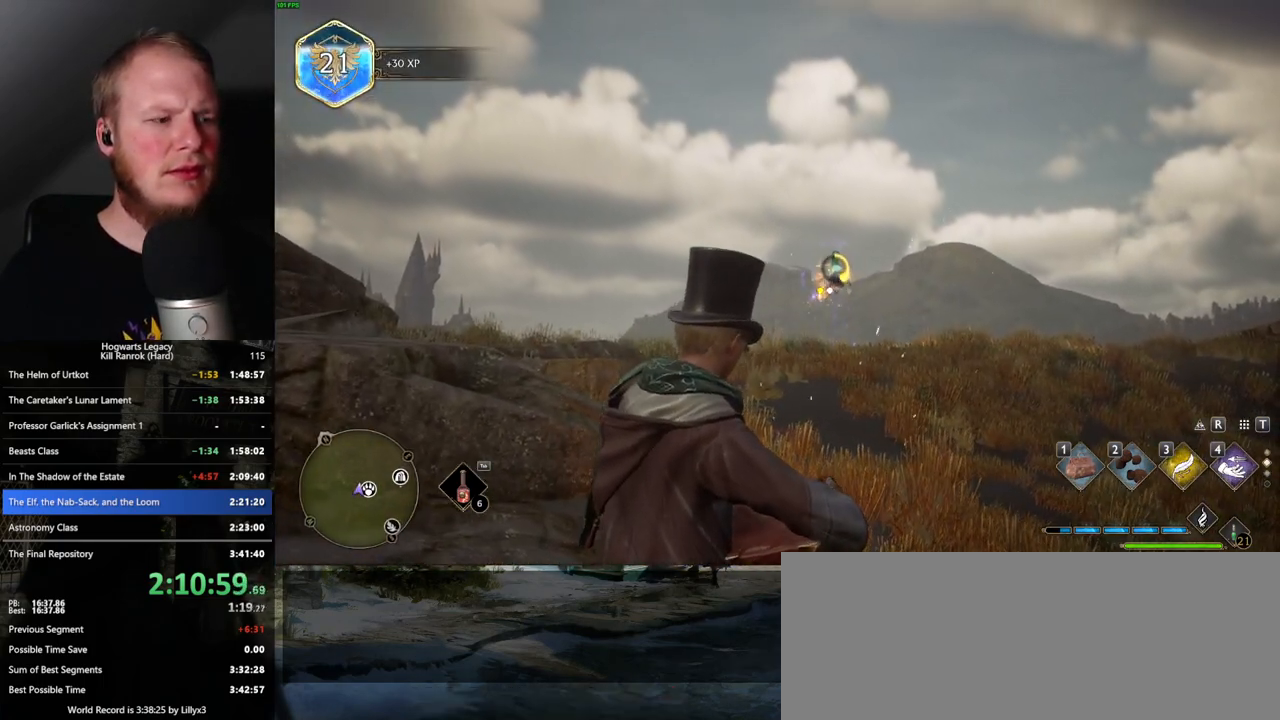
{"keys": [], "mouse": [], "events": []}
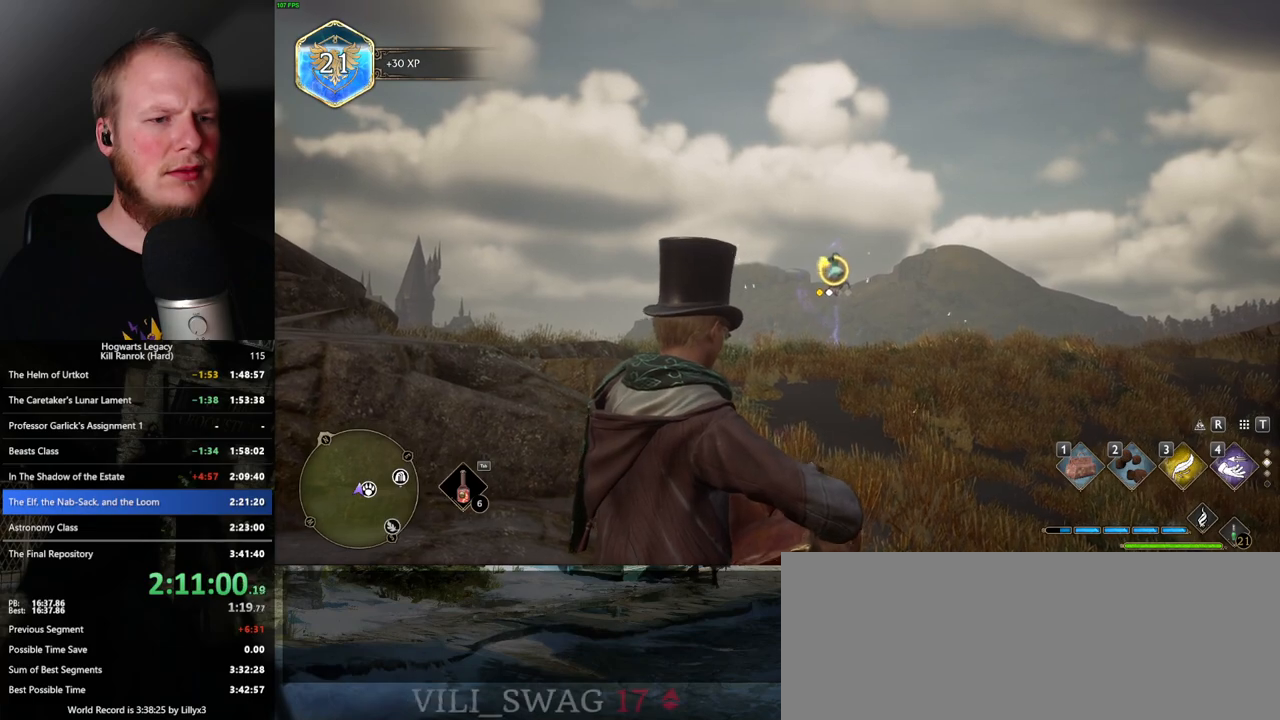
{"keys": [], "mouse": [], "events": [[167, "f", "down"], [300, "f", "up"]]}
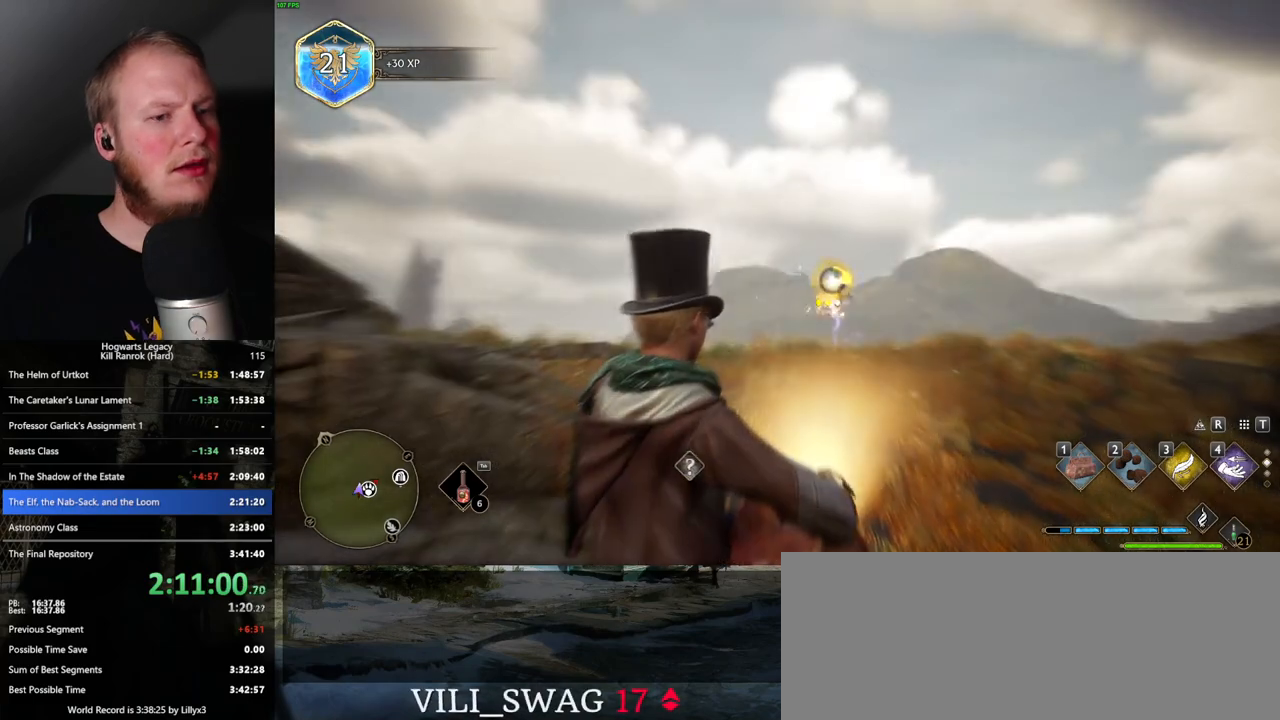
{"keys": [], "mouse": [], "events": []}
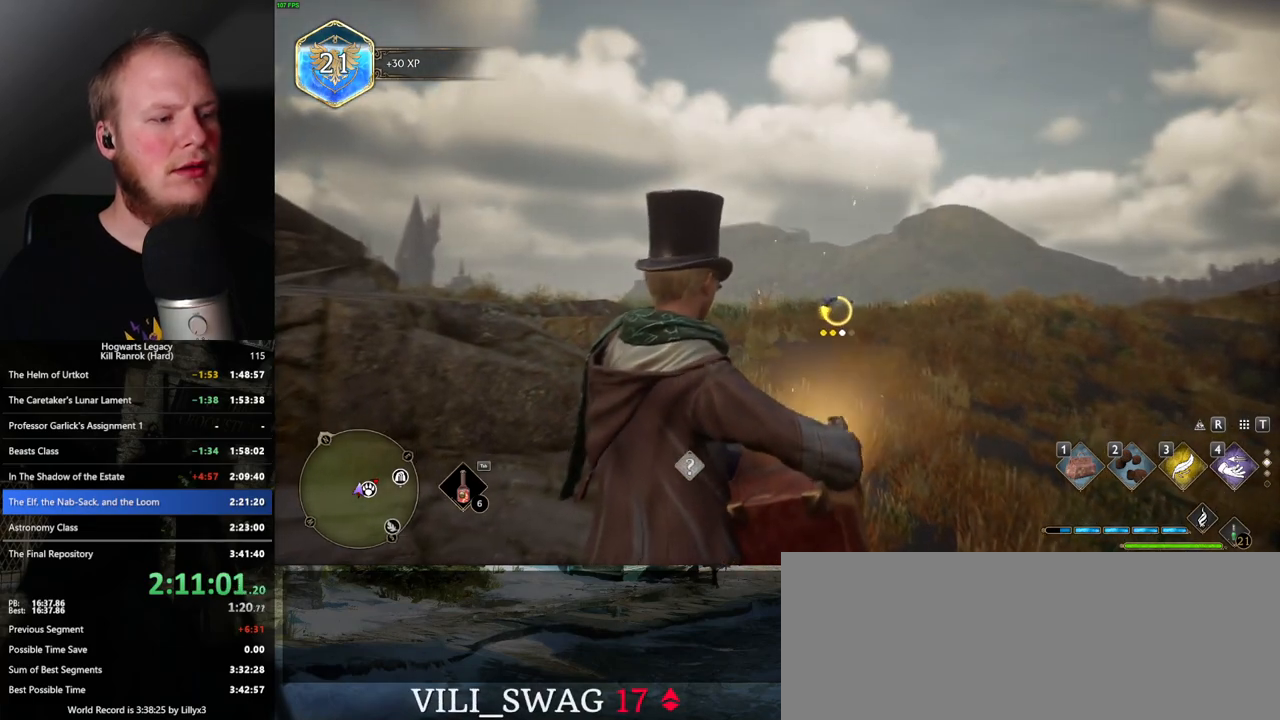
{"keys": [], "mouse": [], "events": [[233, "f", "down"], [417, "f", "up"]]}
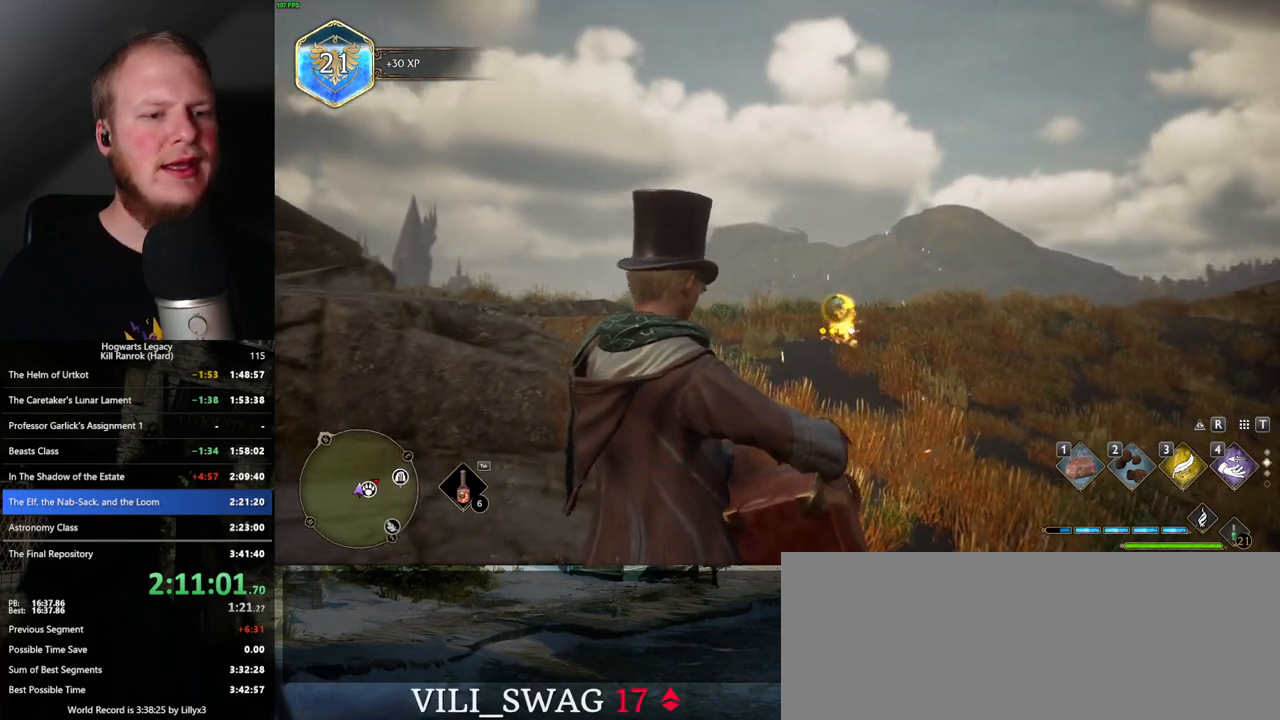
{"keys": [], "mouse": [], "events": []}
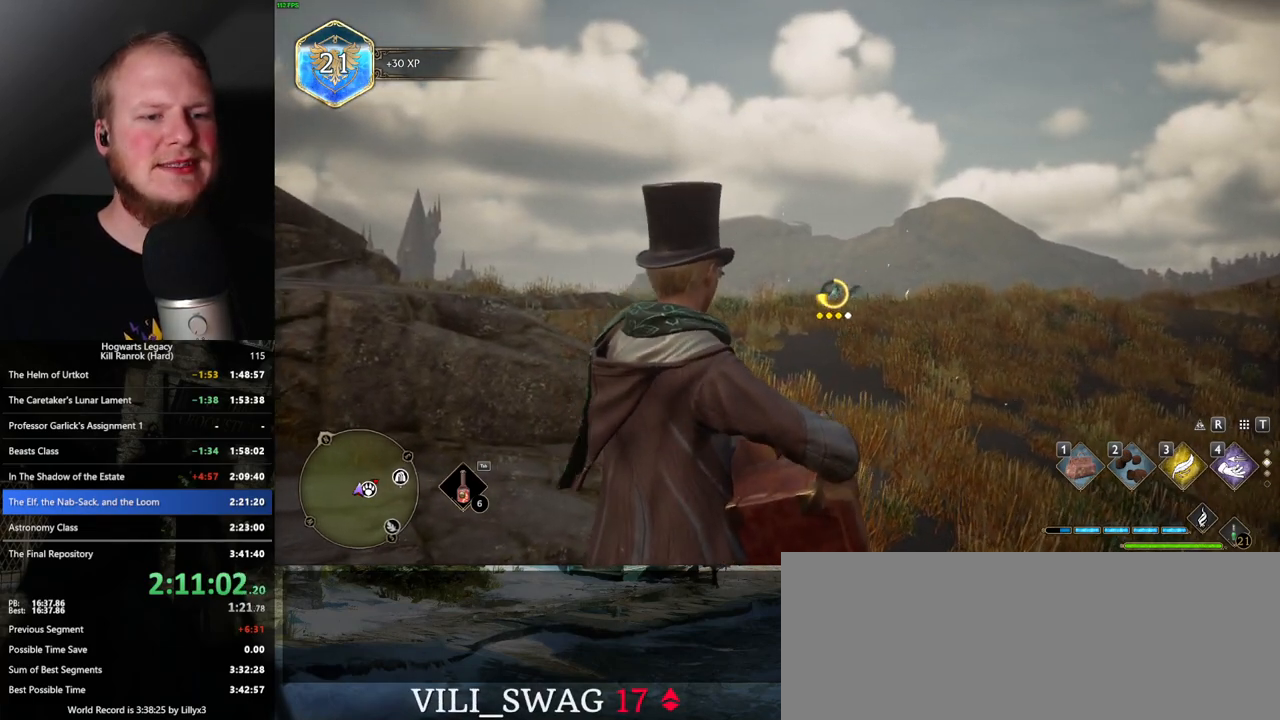
{"keys": ["f"], "mouse": [], "events": [[283, "f", "down"]]}
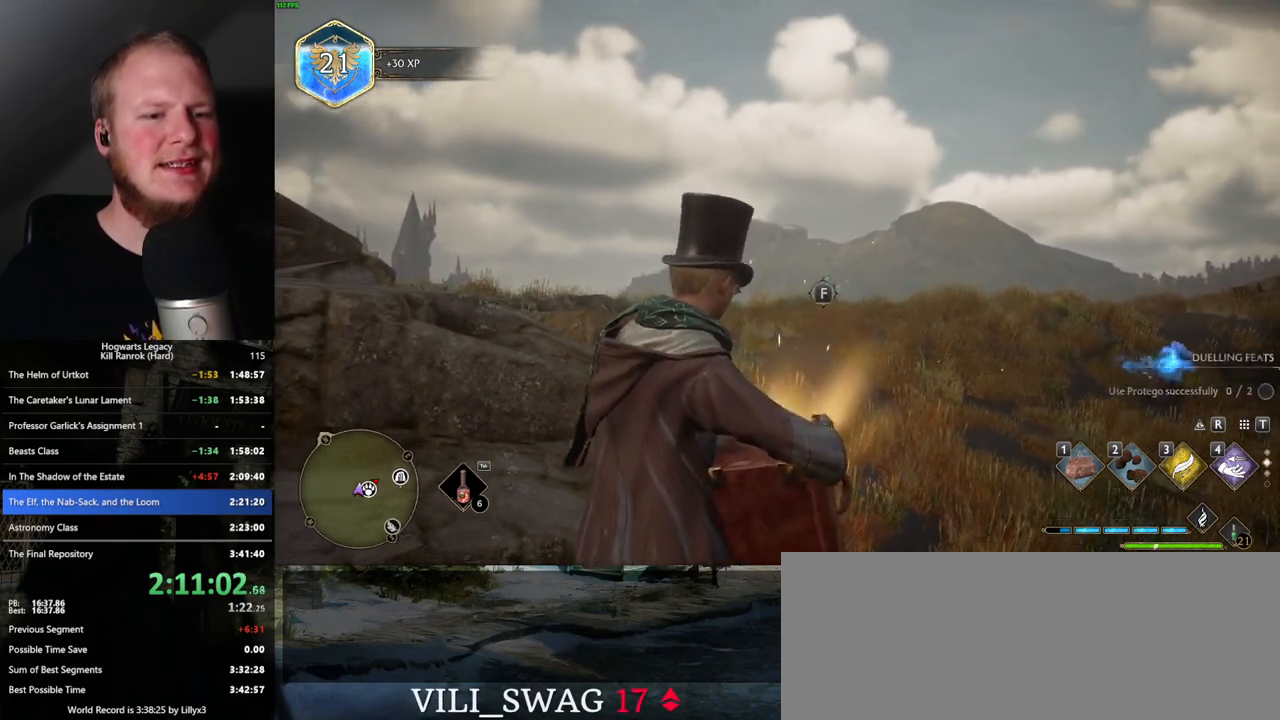
{"keys": [], "mouse": [], "events": [[33, "f", "up"]]}
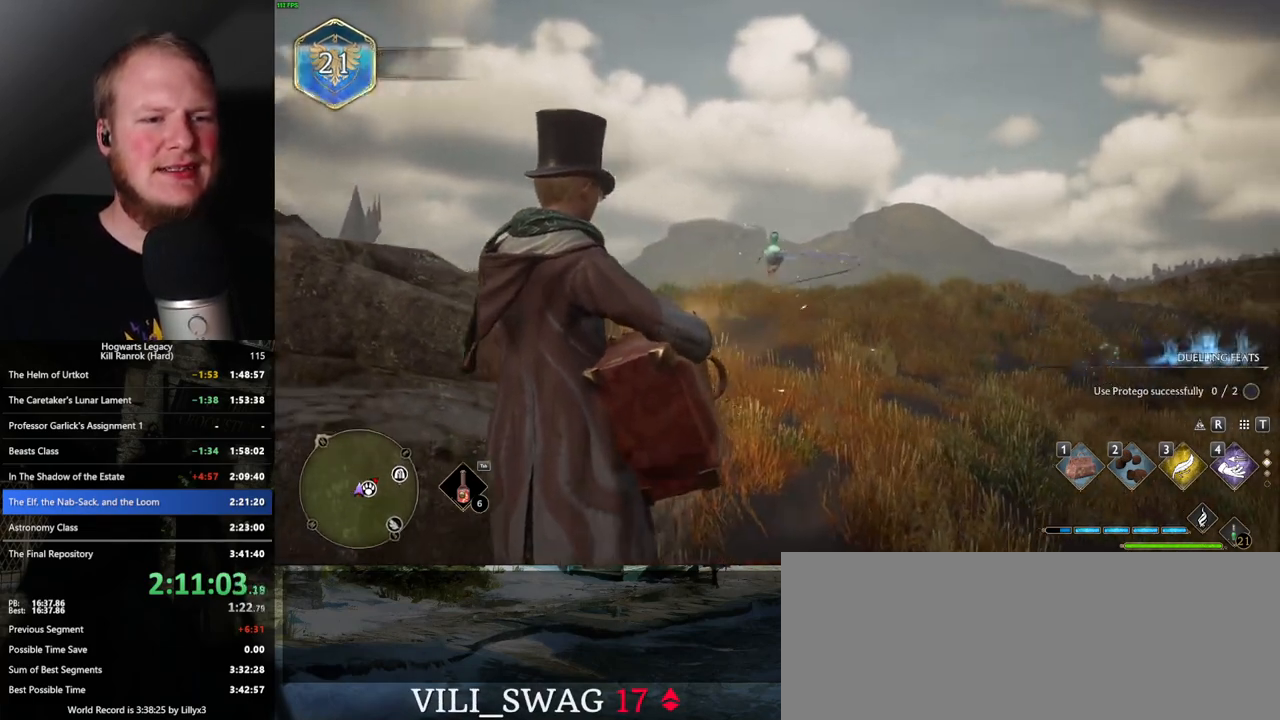
{"keys": [], "mouse": [], "events": [[250, "mouse_wheel", "down"], [317, "mouse_wheel", "up"]]}
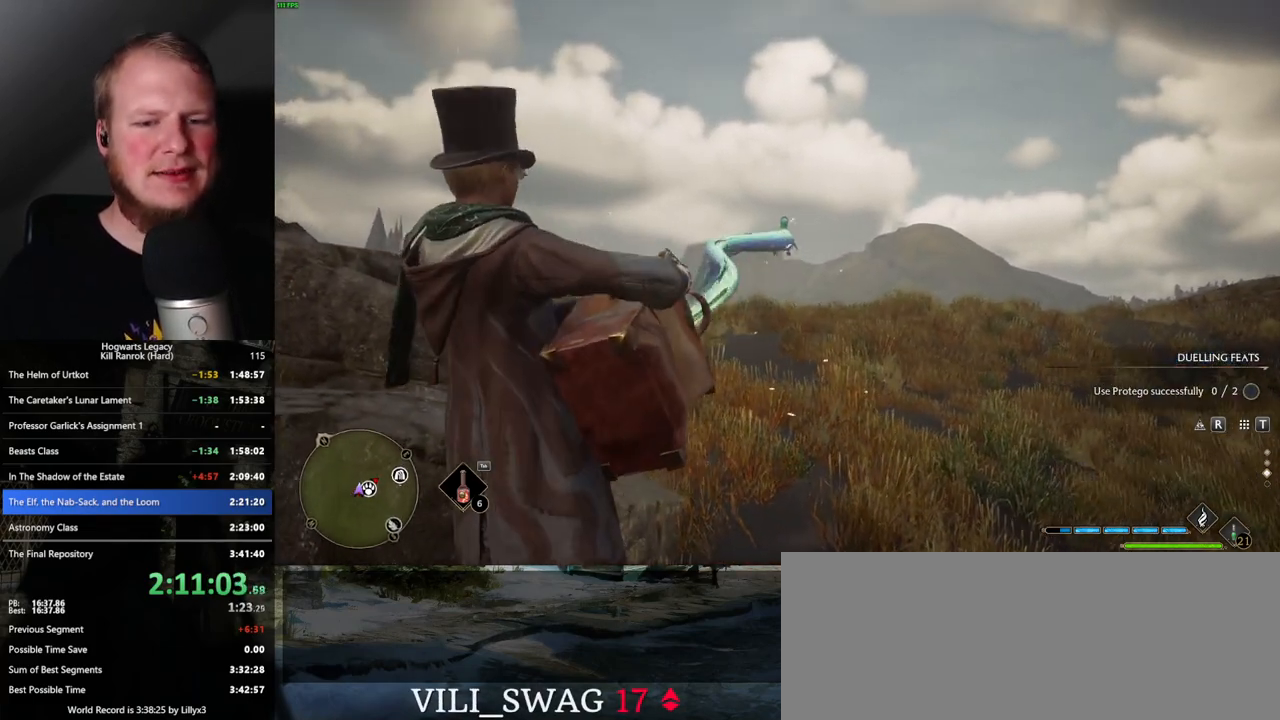
{"keys": [], "mouse": ["wheel"], "events": [[200, "mouse_wheel", "down"]]}
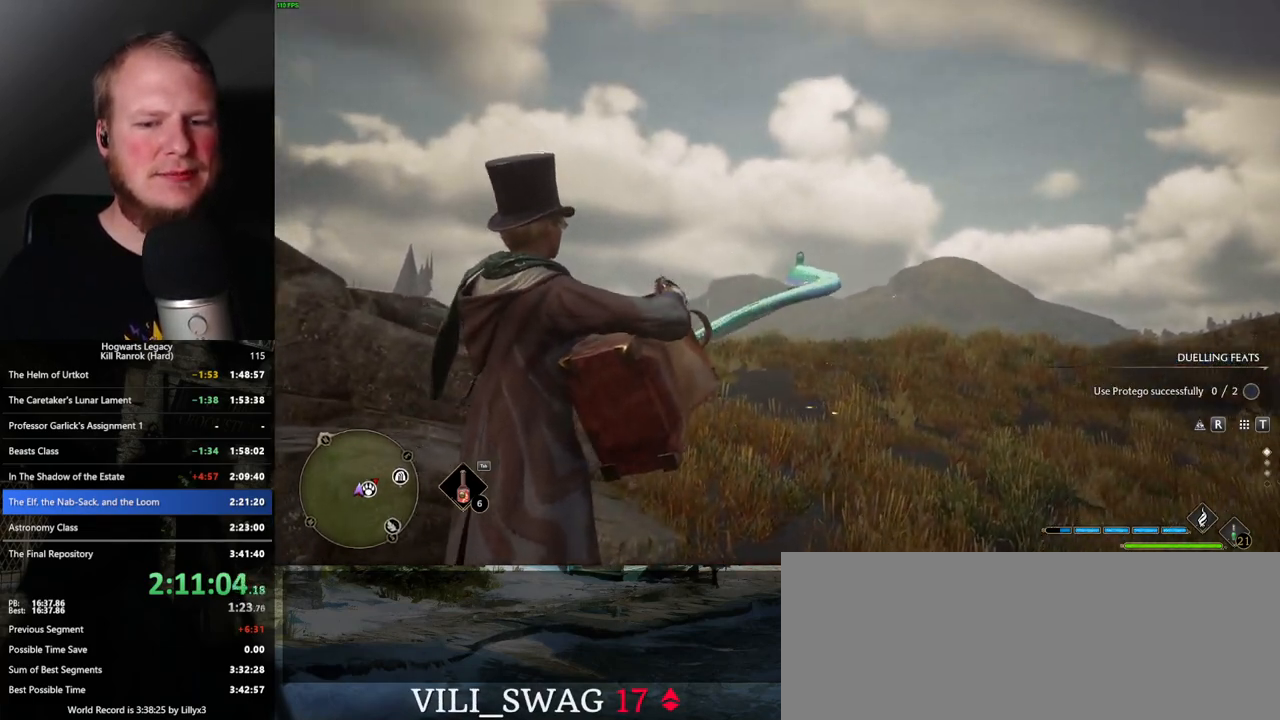
{"keys": [], "mouse": ["wheel"], "events": []}
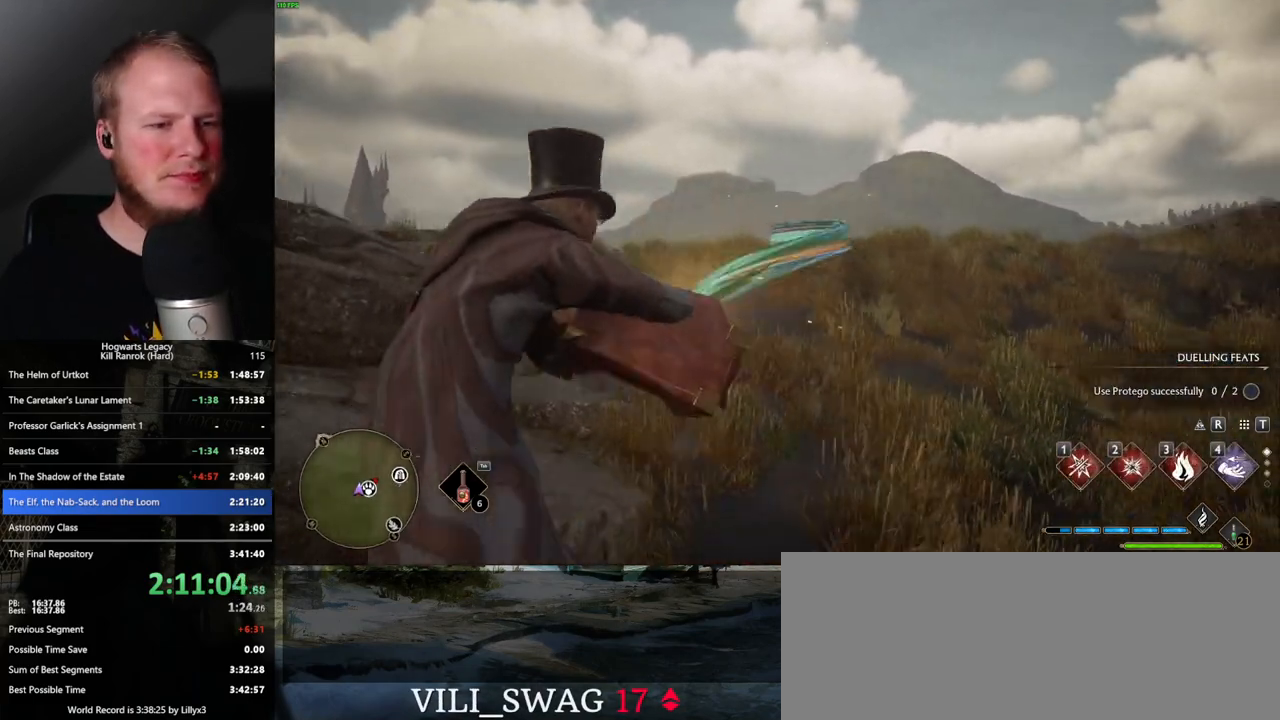
{"keys": [], "mouse": ["wheel"], "events": []}
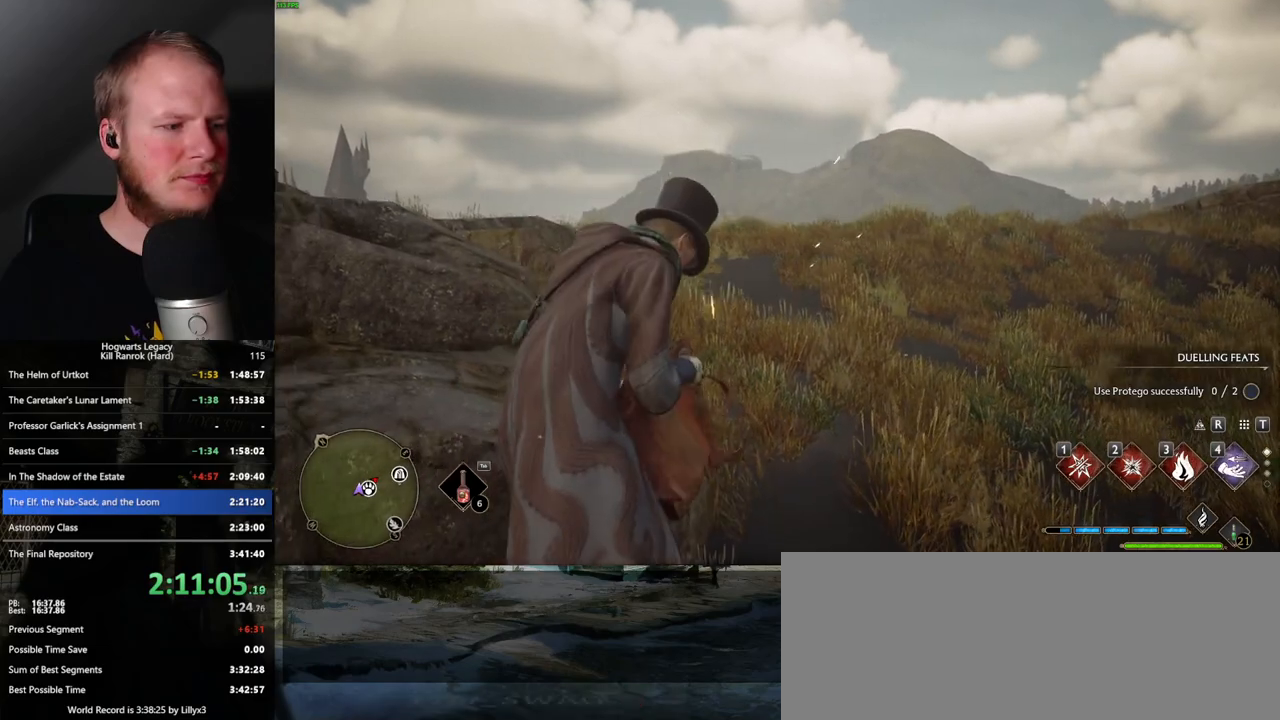
{"keys": [], "mouse": ["wheel"], "events": []}
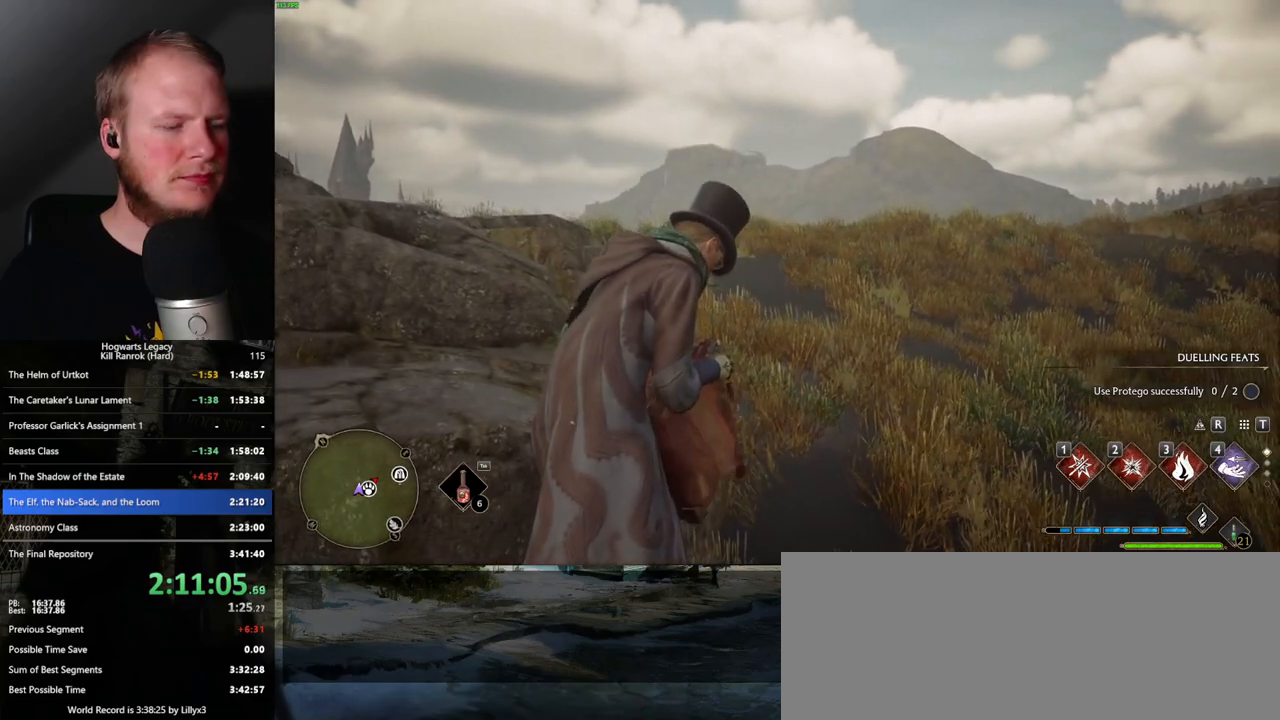
{"keys": [], "mouse": [], "events": [[183, "mouse_wheel", "up"]]}
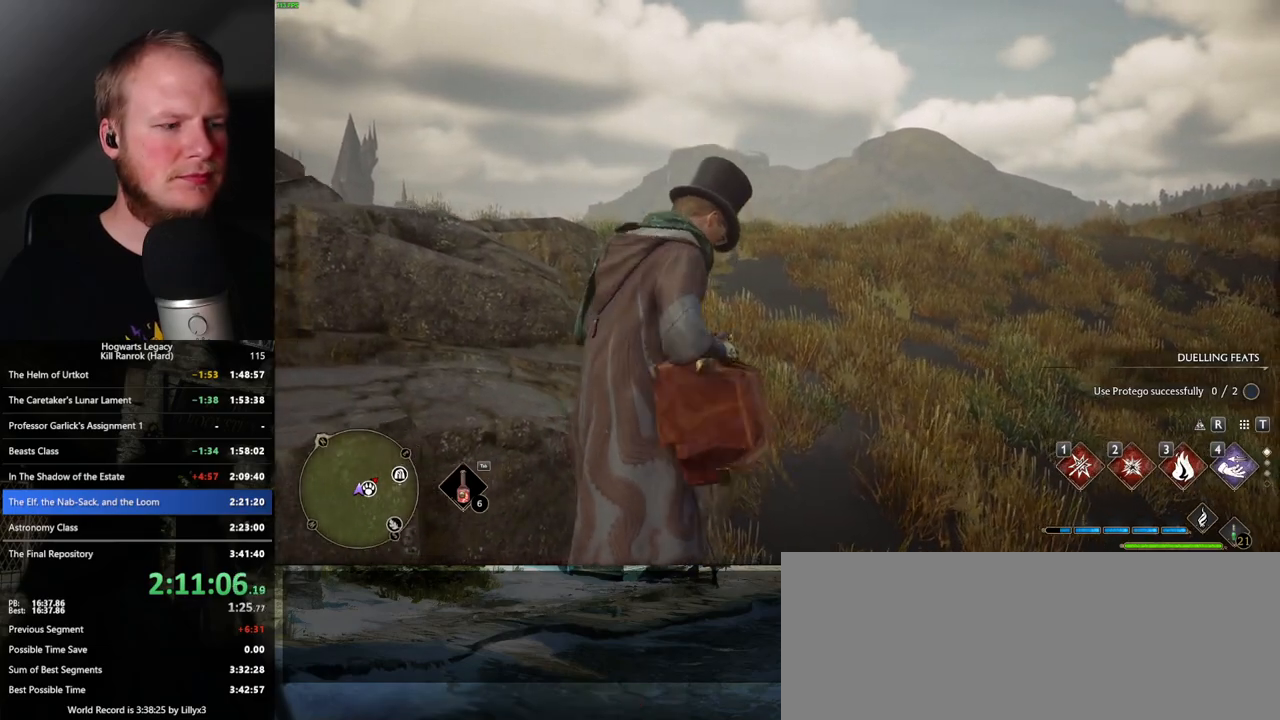
{"keys": [], "mouse": [], "events": []}
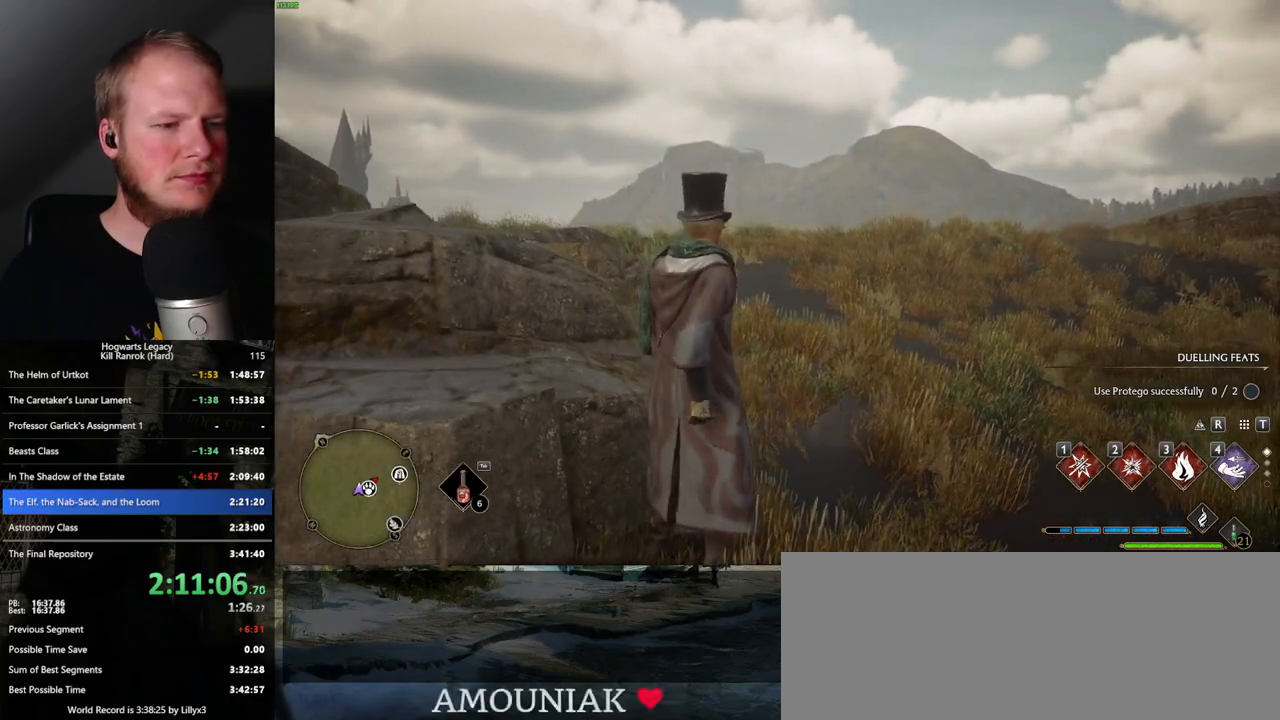
{"keys": ["s"], "mouse": [], "events": [[317, "s", "down"]]}
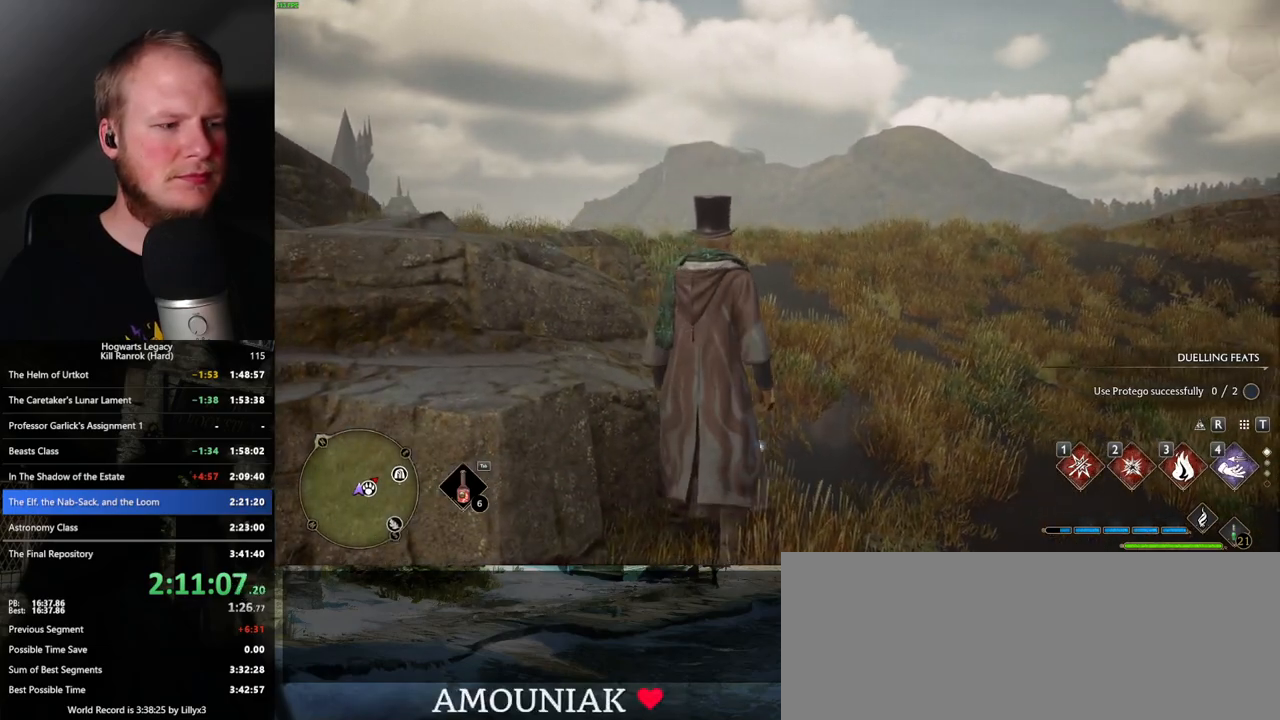
{"keys": ["s"], "mouse": [], "events": [[183, "space", "down"], [250, "shift_l", "down"], [383, "space", "up"], [400, "shift_l", "up"]]}